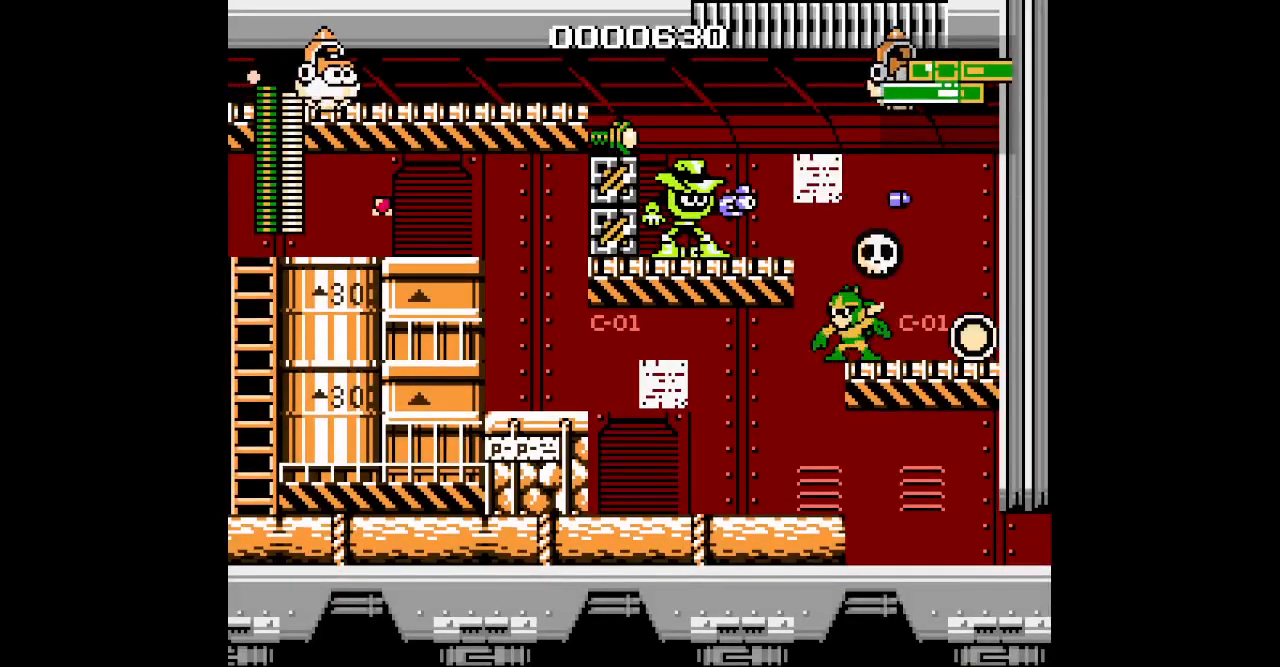
Gameplay with a controller (Xbox layout); each line is a JSON object with the inputs held at the frame after it. "events" lists button and stick changes between this image and that frame as [ms after this image, input, new state], when the widget could be followed in between. Not read: HOME L2 L3 R2 R3 SELECT left_stick right_stick.
{"buttons": ["DPAD_UP"], "events": []}
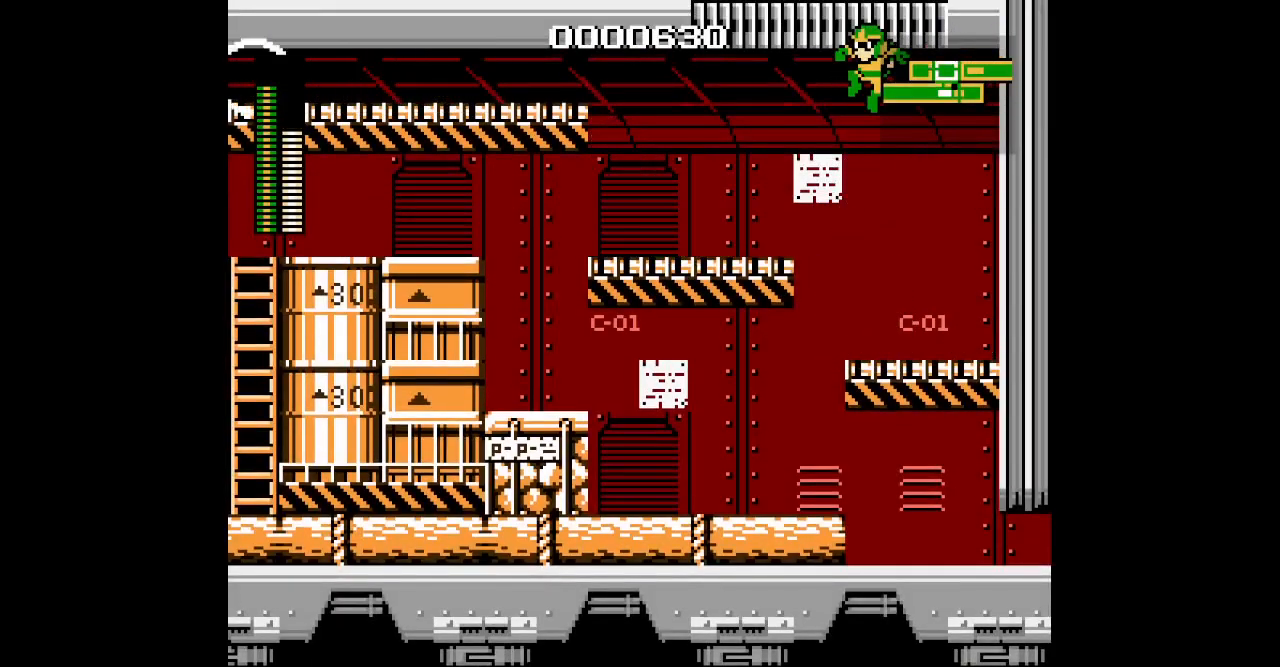
{"buttons": [], "events": [[167, "DPAD_UP", "up"]]}
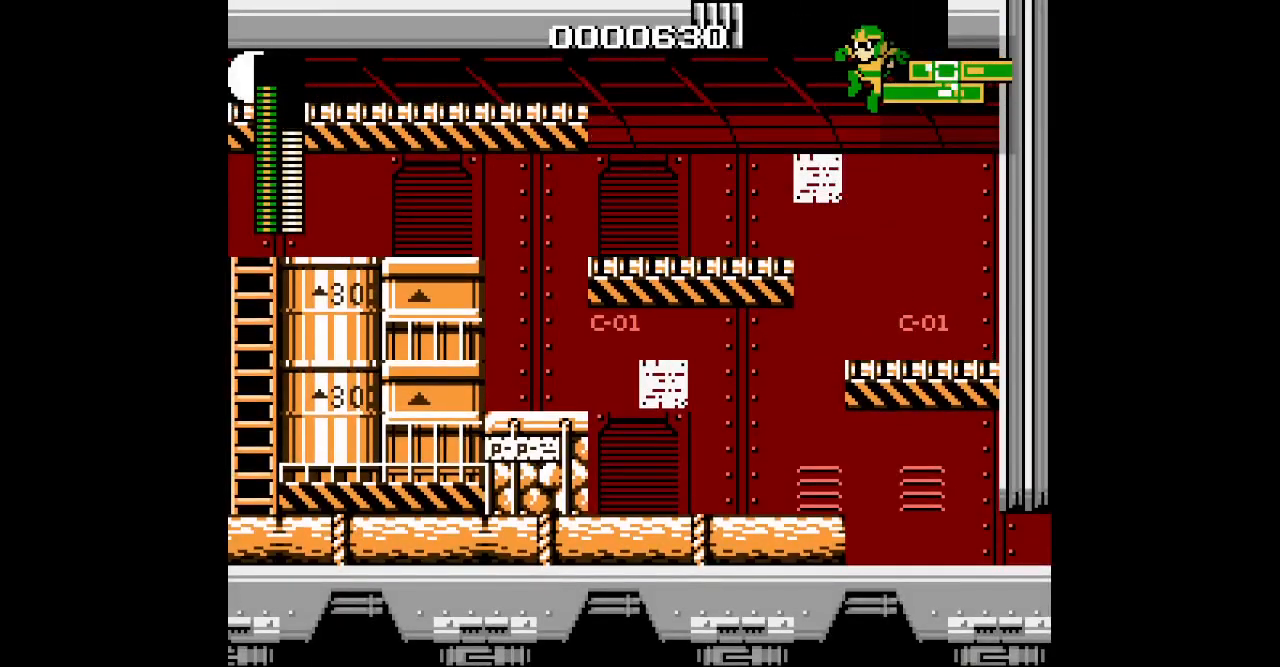
{"buttons": [], "events": []}
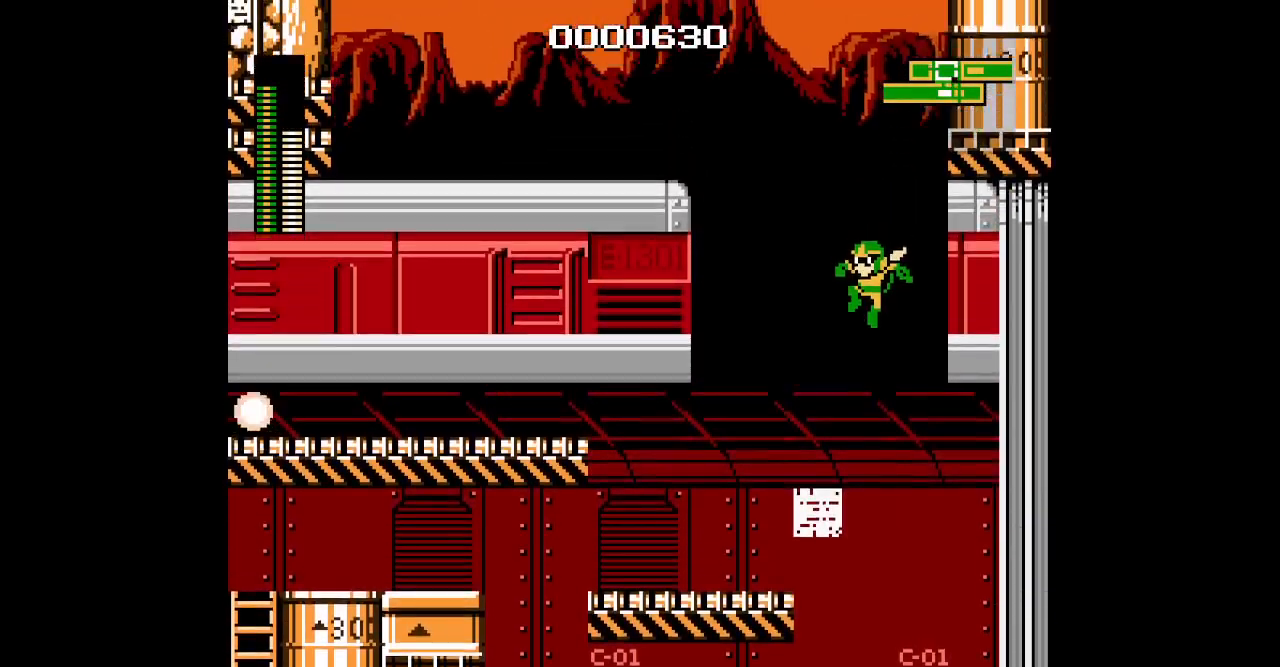
{"buttons": [], "events": []}
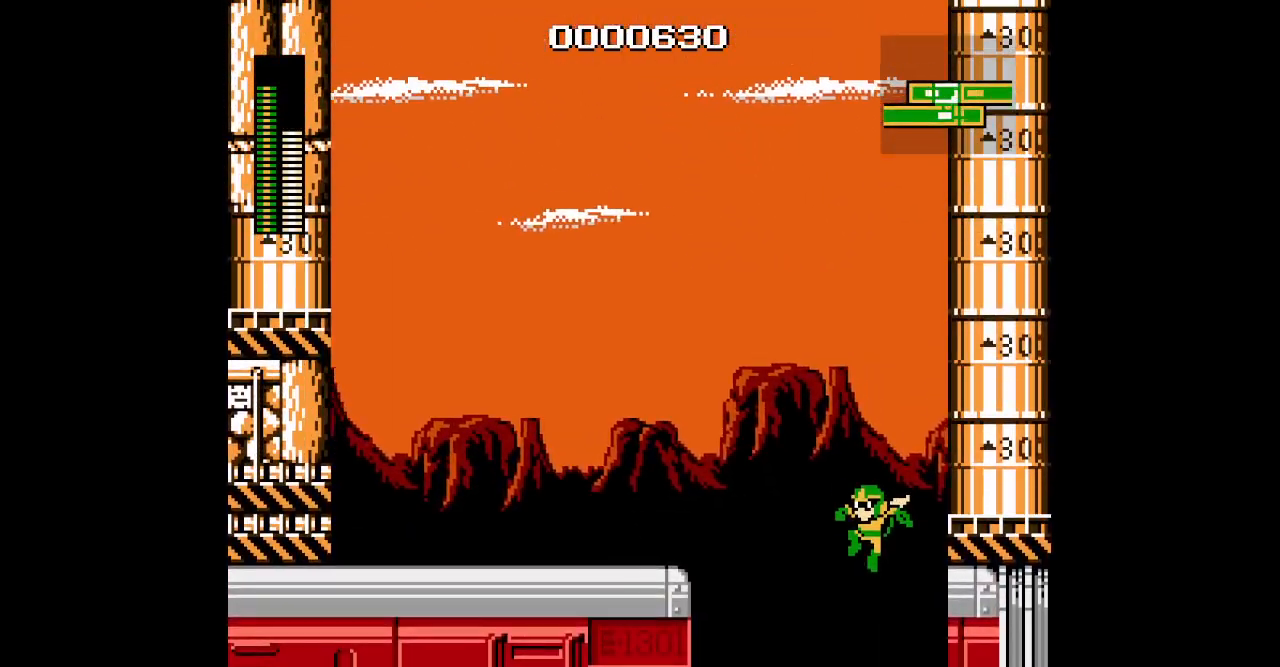
{"buttons": [], "events": []}
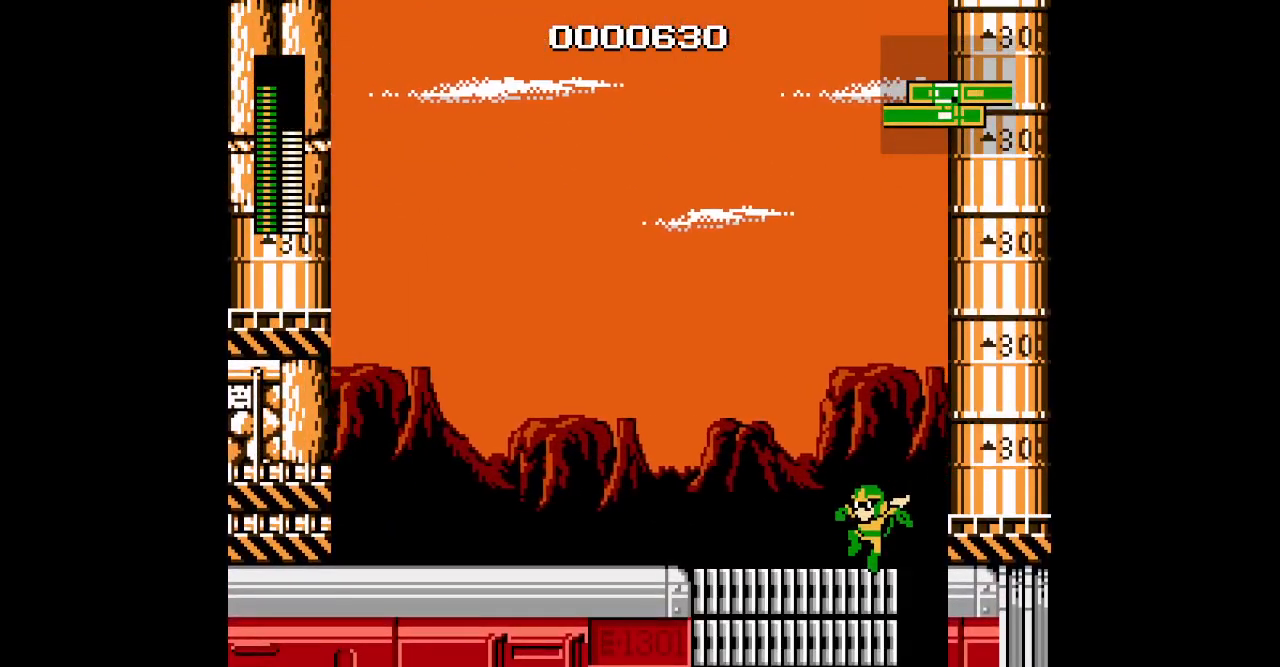
{"buttons": ["DPAD_LEFT"], "events": [[500, "DPAD_LEFT", "down"]]}
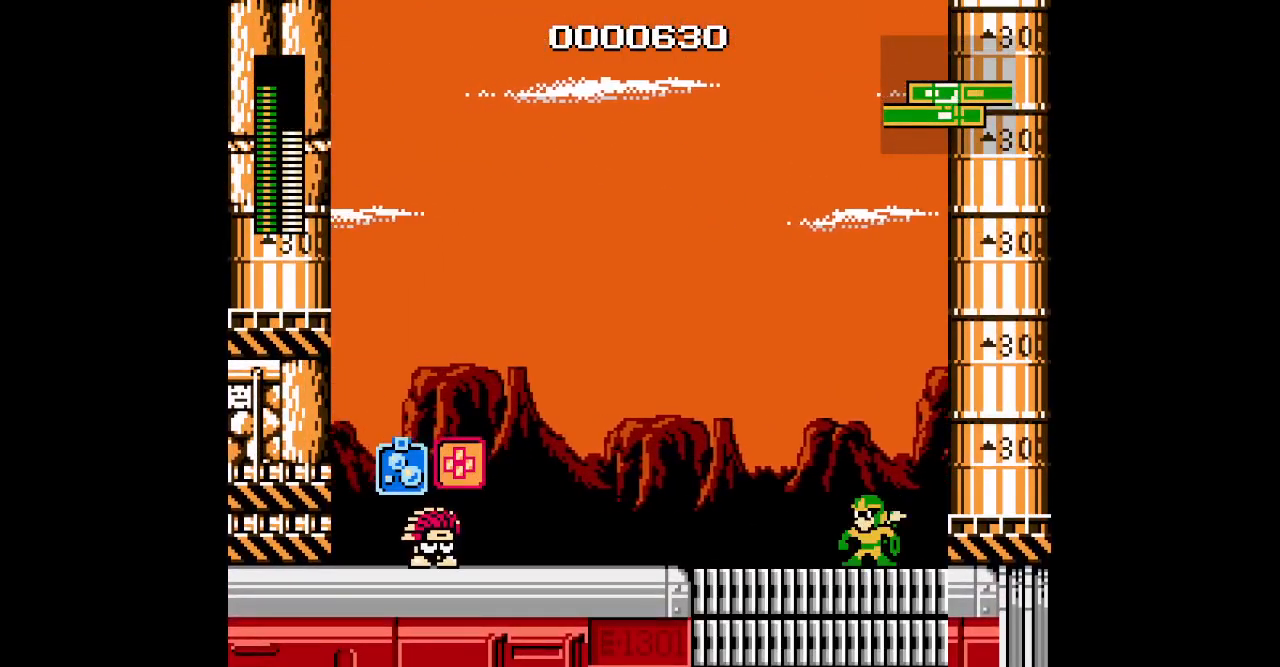
{"buttons": ["DPAD_LEFT"], "events": []}